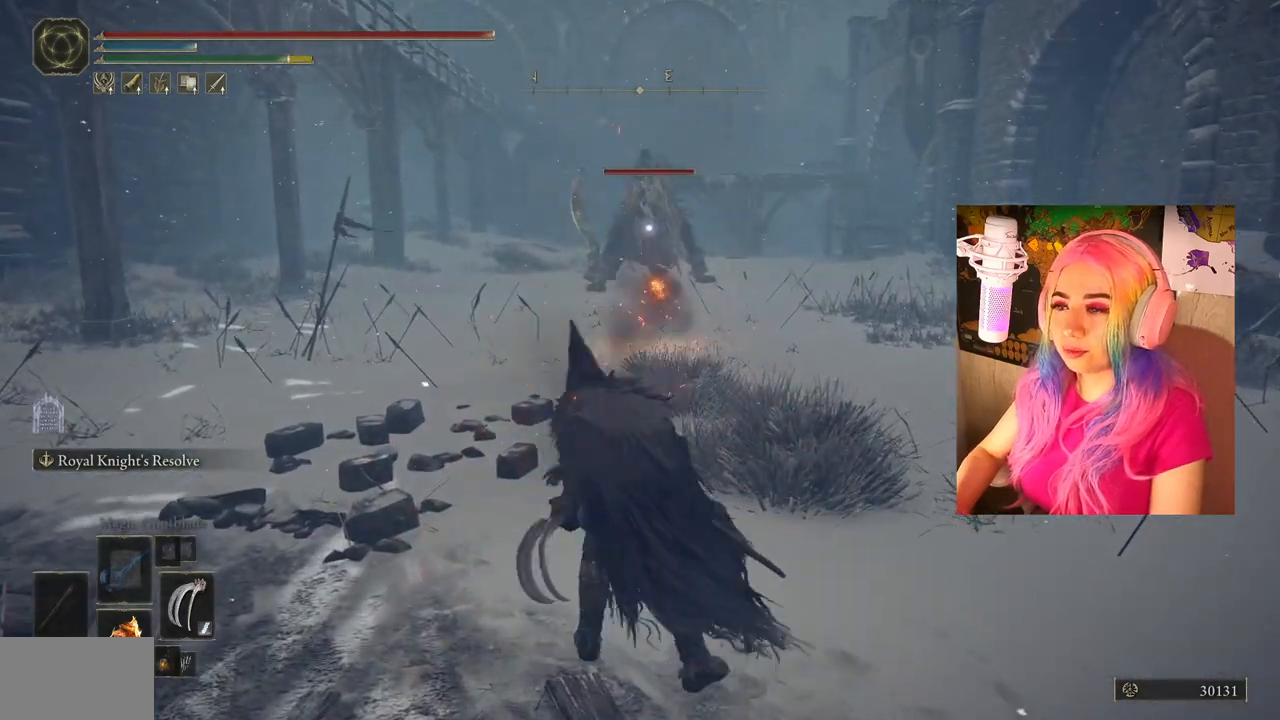
Gameplay with a controller (PlayStation layout); each line is a JSON object with the inputs held at the frame after it. "events" lists button and stick changes between this image and that frame as [ms after this image, input, new state], when the widget could be followed in between.
{"buttons": [], "left_stick": "center", "right_stick": "center", "events": []}
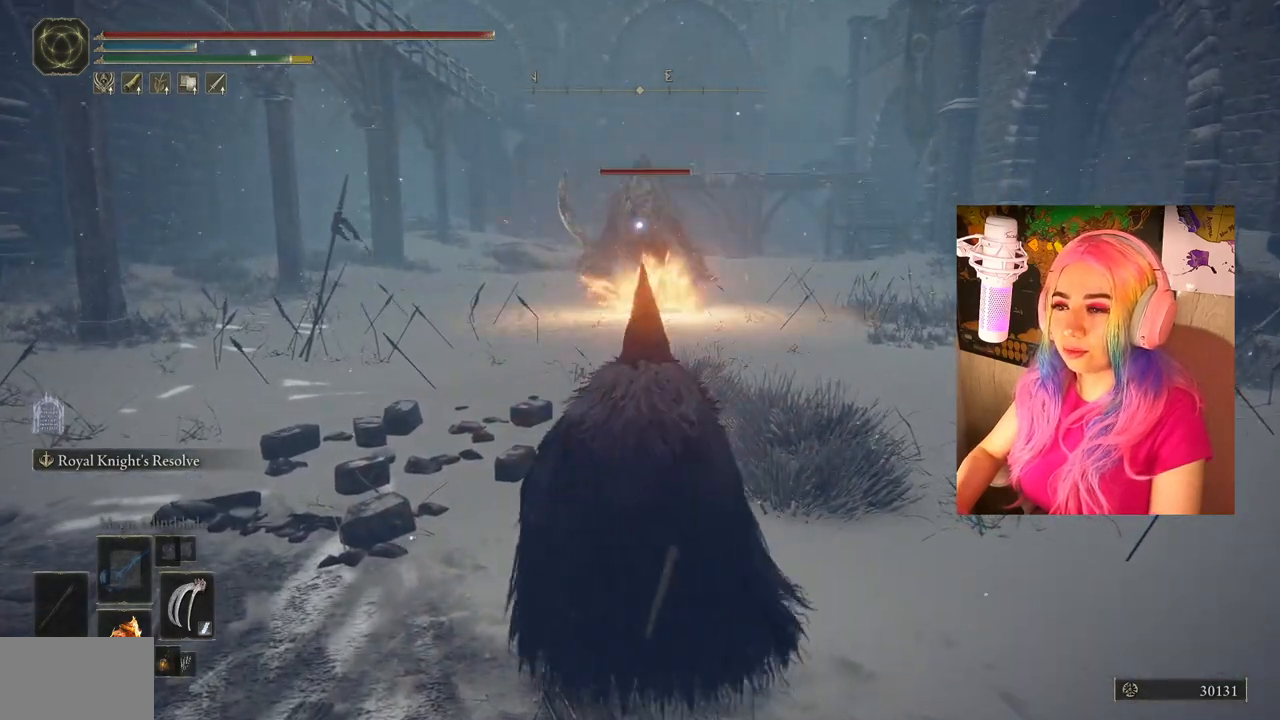
{"buttons": [], "left_stick": "up", "right_stick": "center", "events": [[100, "left_stick", "up"]]}
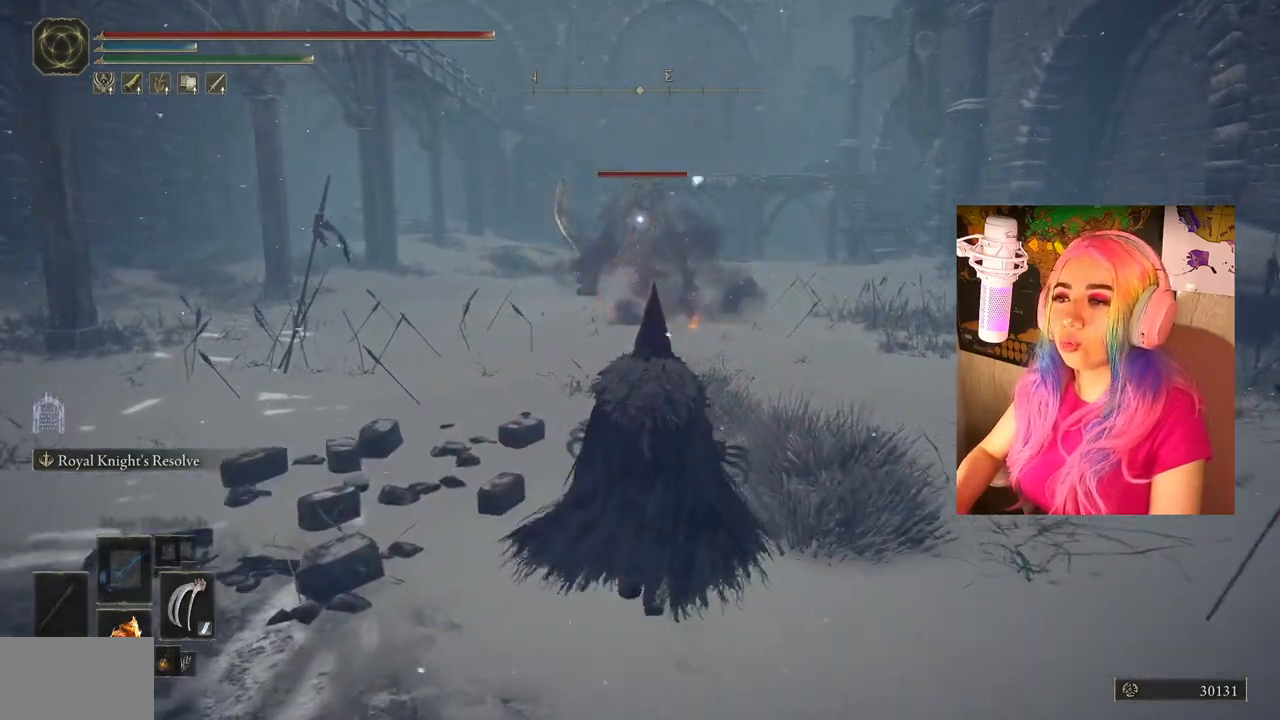
{"buttons": [], "left_stick": "center", "right_stick": "center", "events": [[50, "left_stick", "center"], [150, "right_stick", "up"], [350, "right_stick", "center"]]}
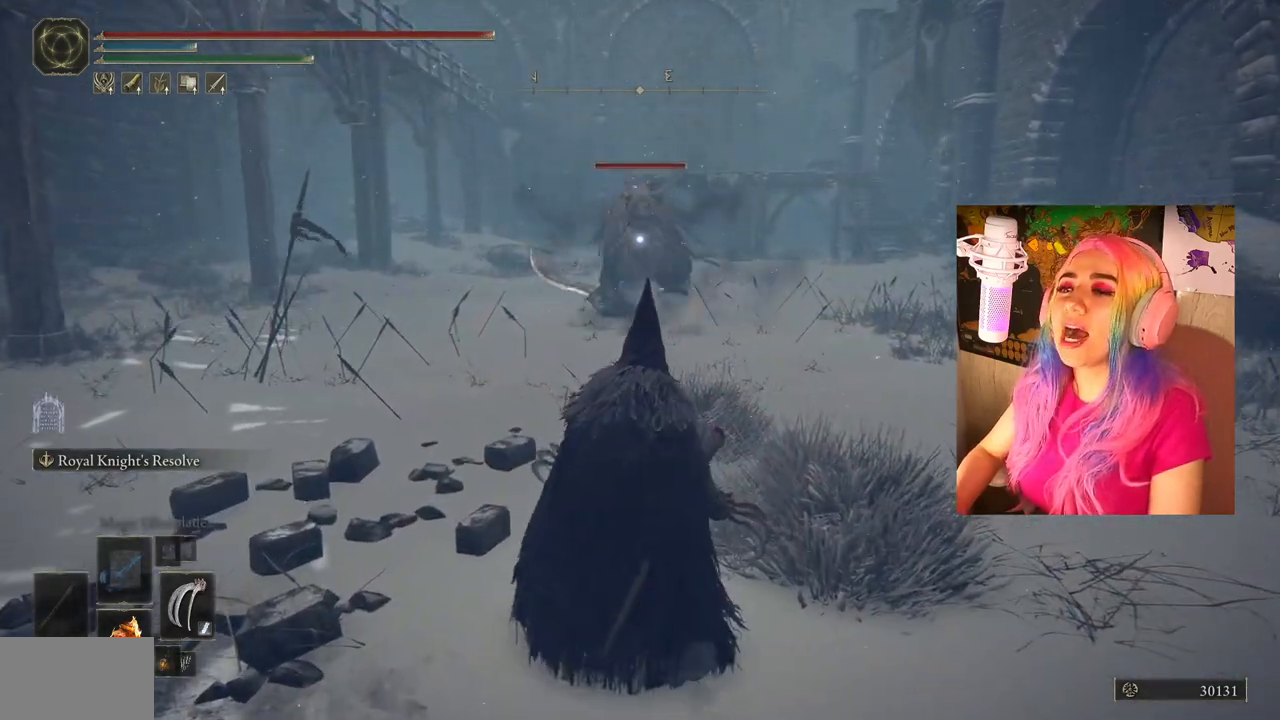
{"buttons": ["CIRCLE"], "left_stick": "down", "right_stick": "center", "events": [[167, "left_stick", "down"], [333, "CIRCLE", "down"]]}
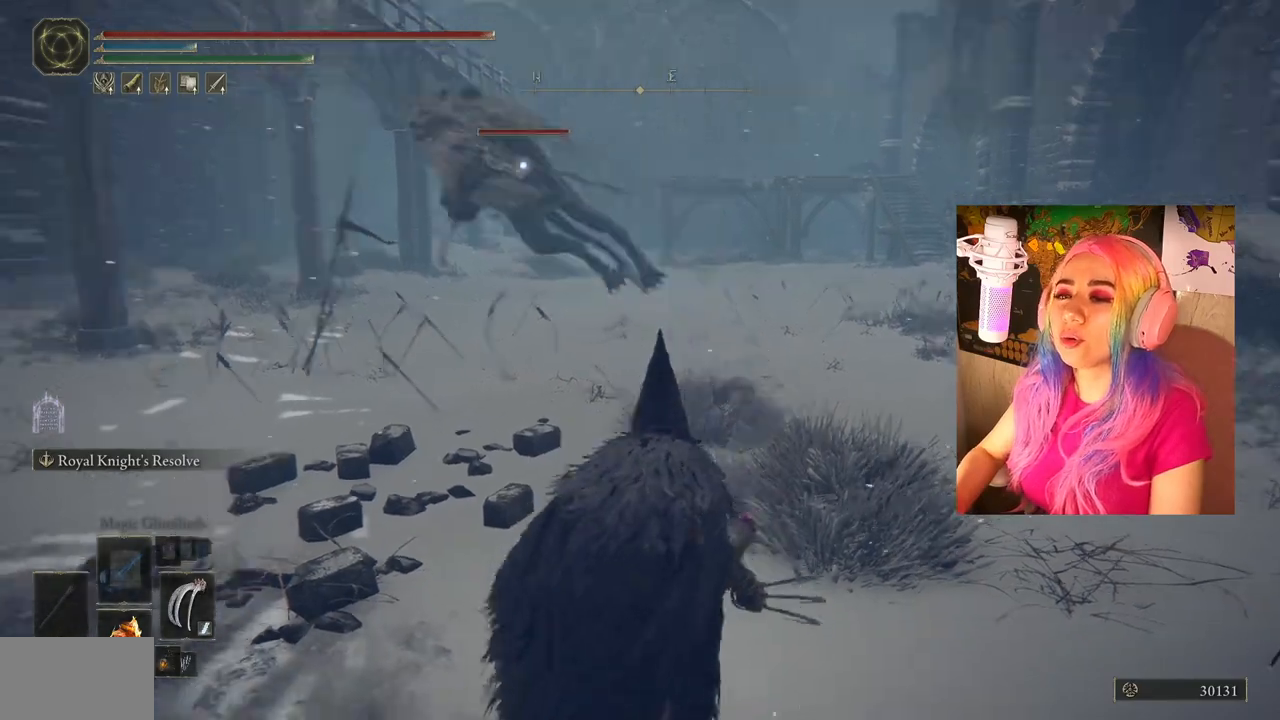
{"buttons": ["CIRCLE"], "left_stick": "down-left", "right_stick": "center", "events": [[500, "left_stick", "down-left"]]}
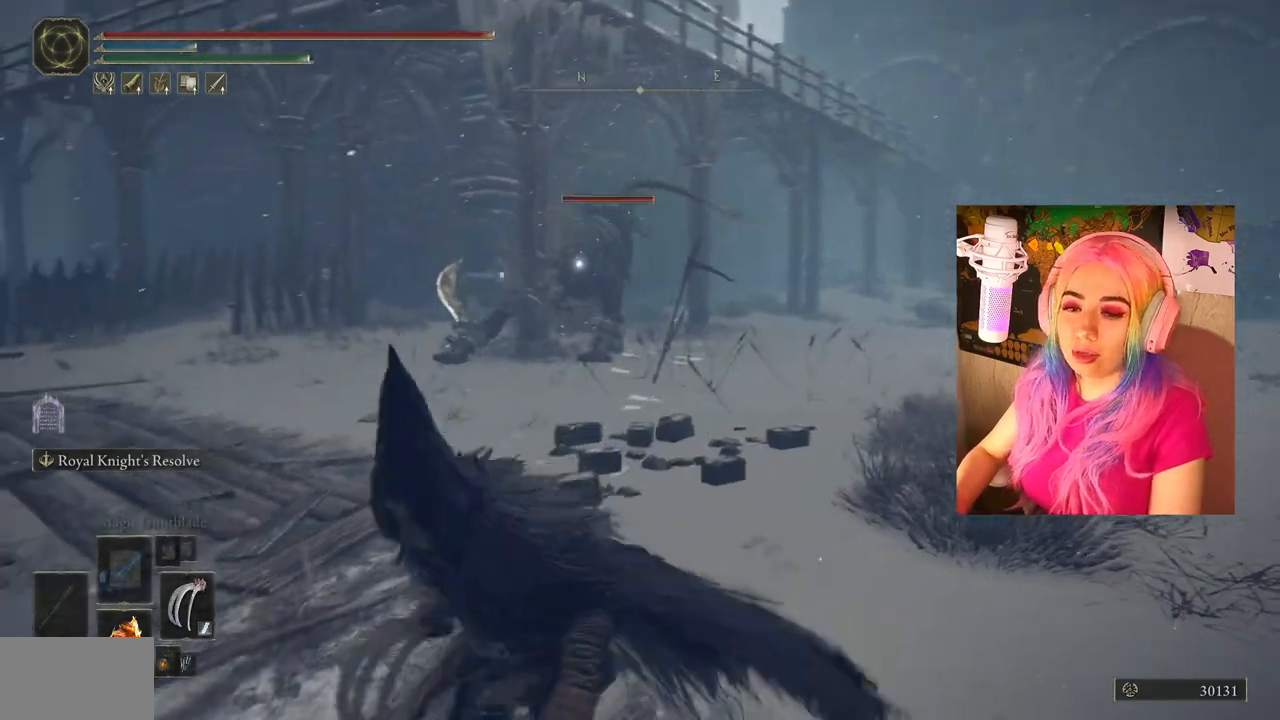
{"buttons": ["CIRCLE"], "left_stick": "down-left", "right_stick": "center", "events": []}
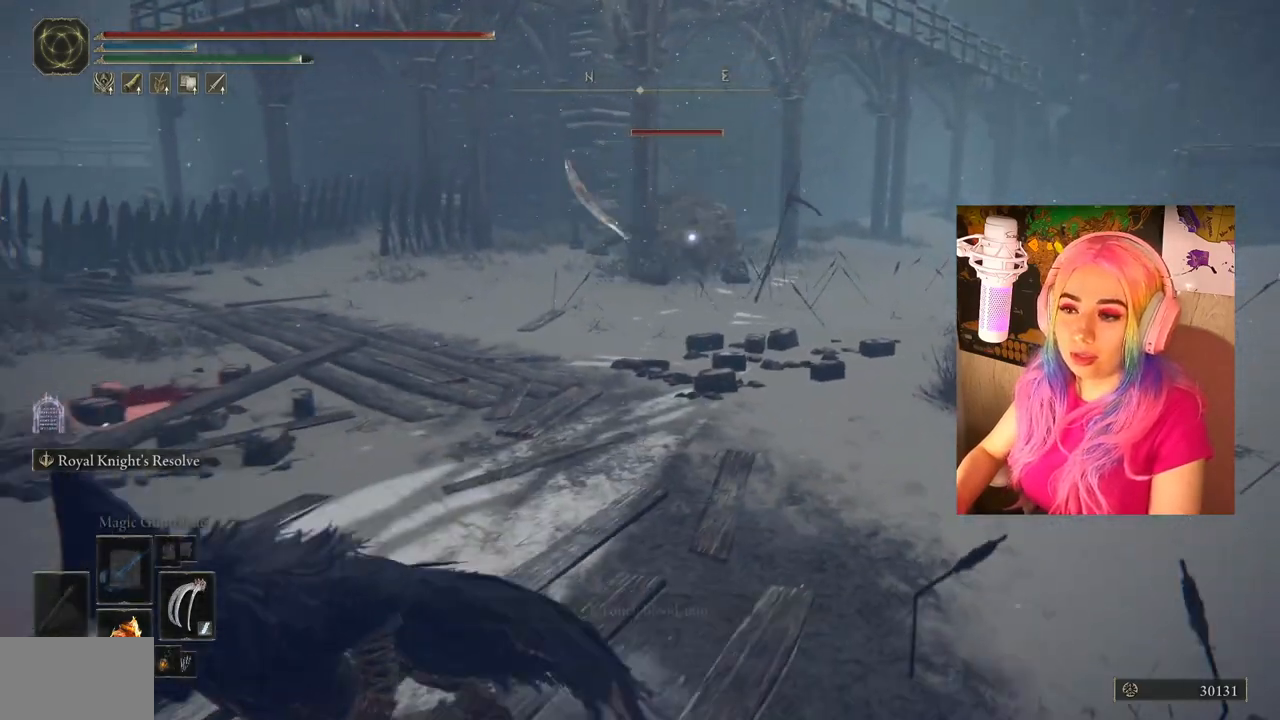
{"buttons": ["CIRCLE"], "left_stick": "down-left", "right_stick": "center", "events": []}
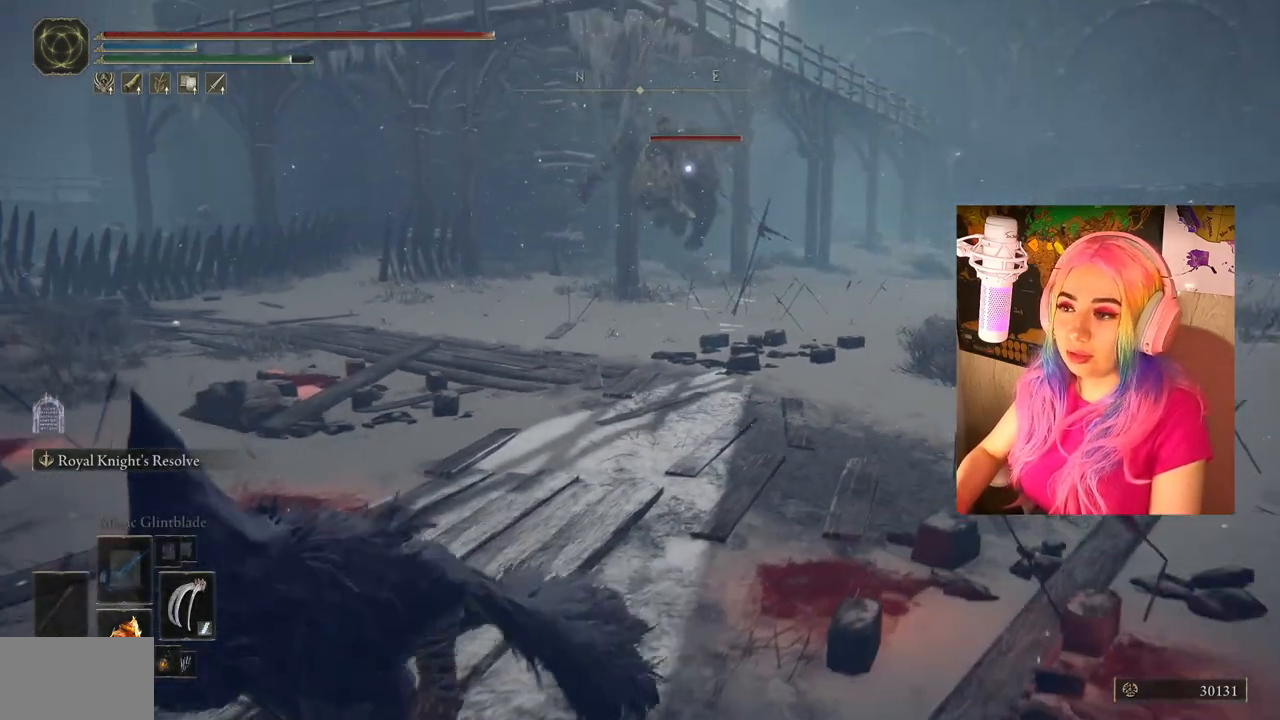
{"buttons": [], "left_stick": "down-left", "right_stick": "center", "events": [[267, "CIRCLE", "up"]]}
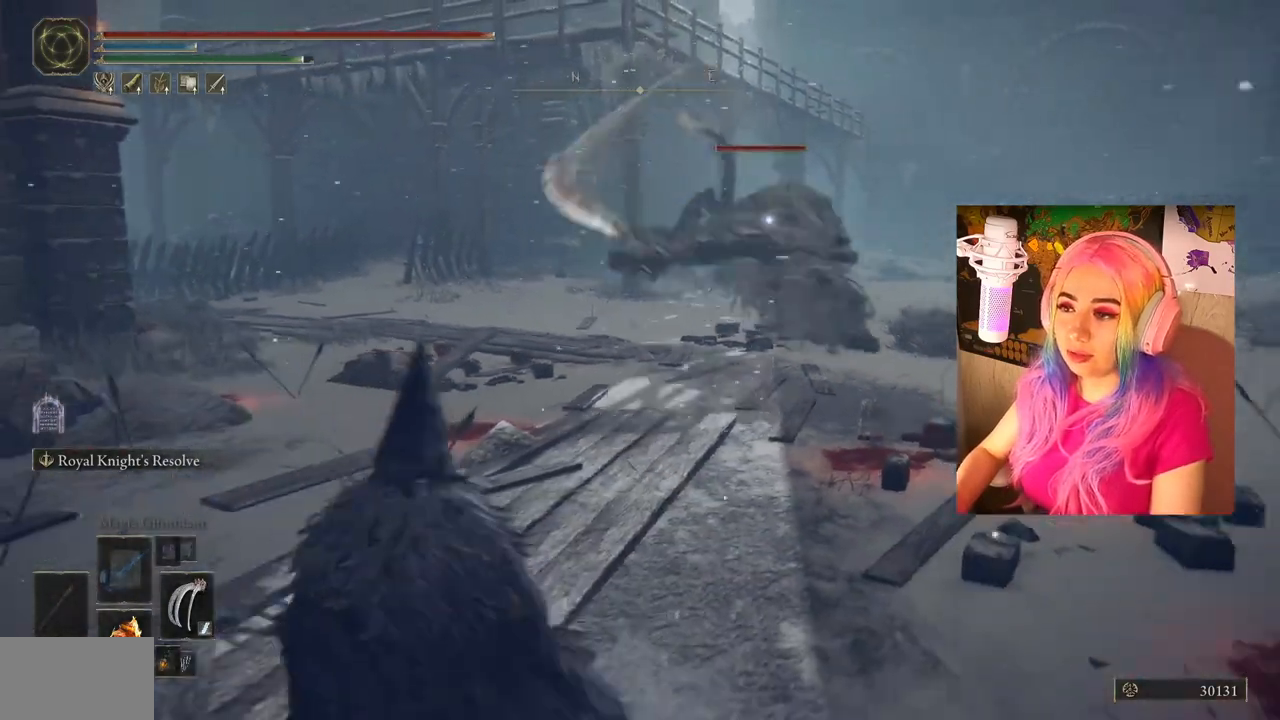
{"buttons": [], "left_stick": "down", "right_stick": "center", "events": [[167, "right_stick", "up-right"], [350, "right_stick", "center"], [483, "left_stick", "down"]]}
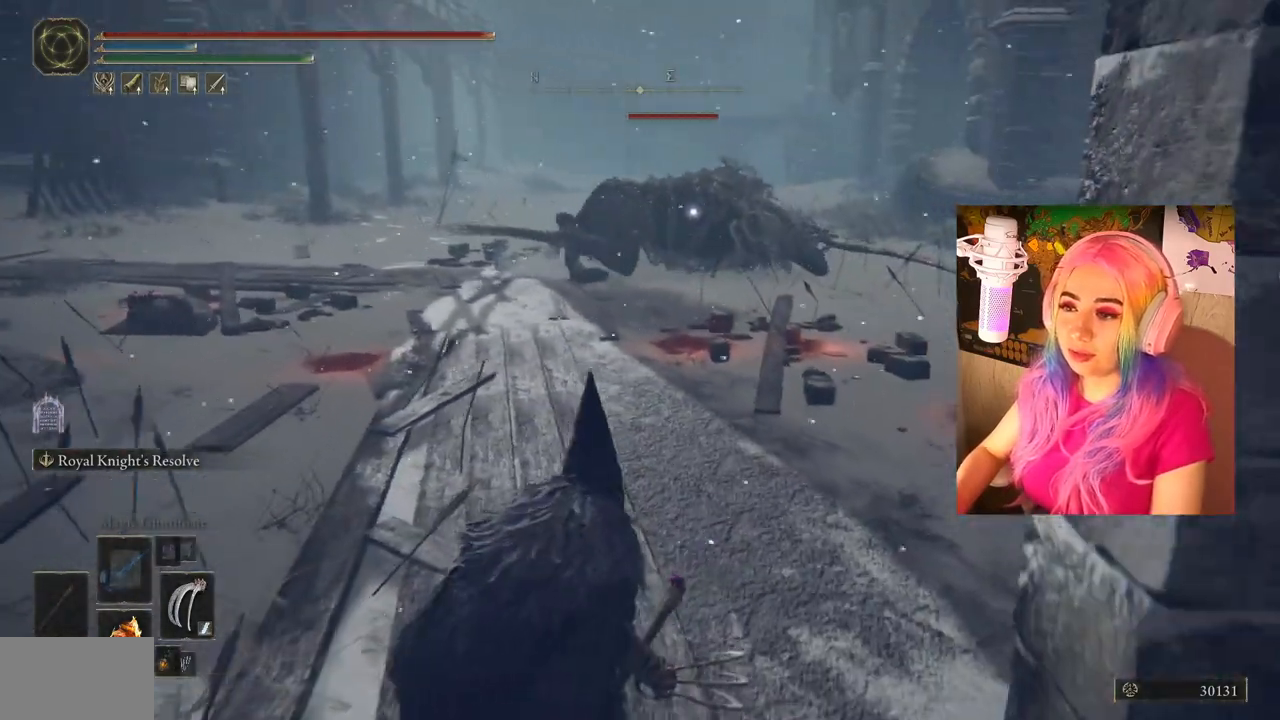
{"buttons": [], "left_stick": "center", "right_stick": "center", "events": [[100, "SQUARE", "down"], [133, "left_stick", "center"], [217, "SQUARE", "up"]]}
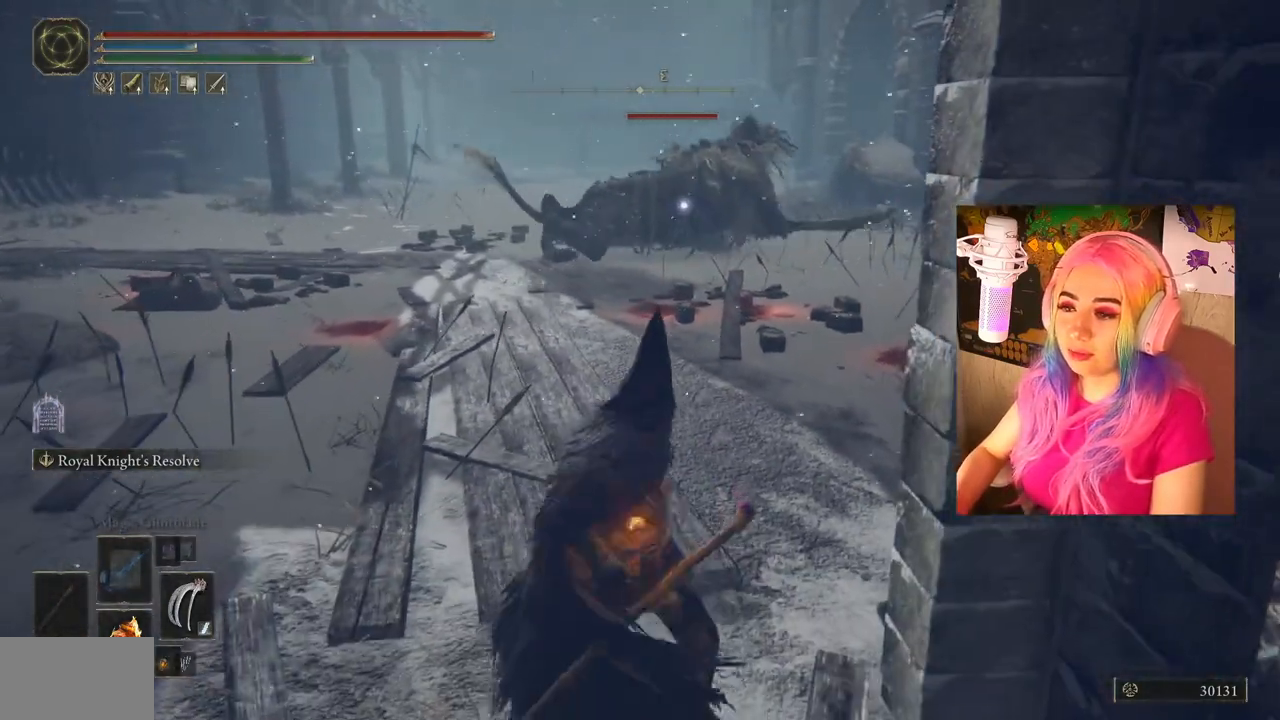
{"buttons": [], "left_stick": "center", "right_stick": "center", "events": []}
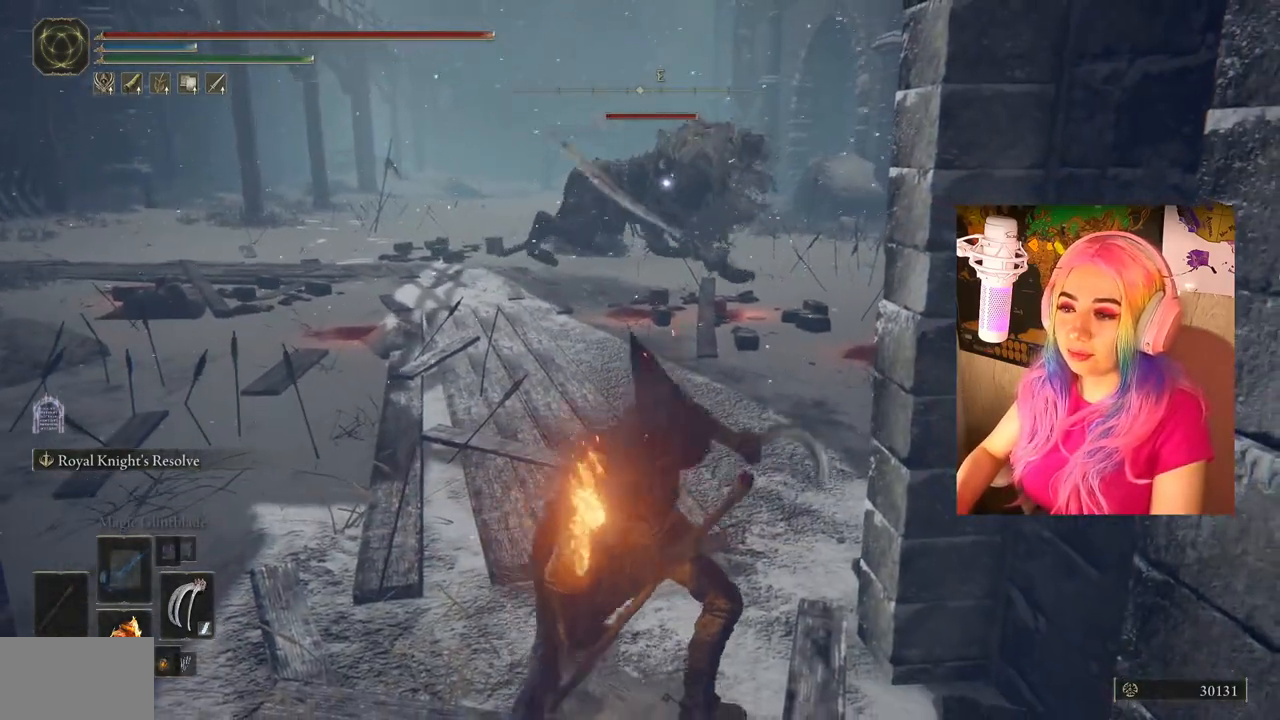
{"buttons": [], "left_stick": "center", "right_stick": "center", "events": []}
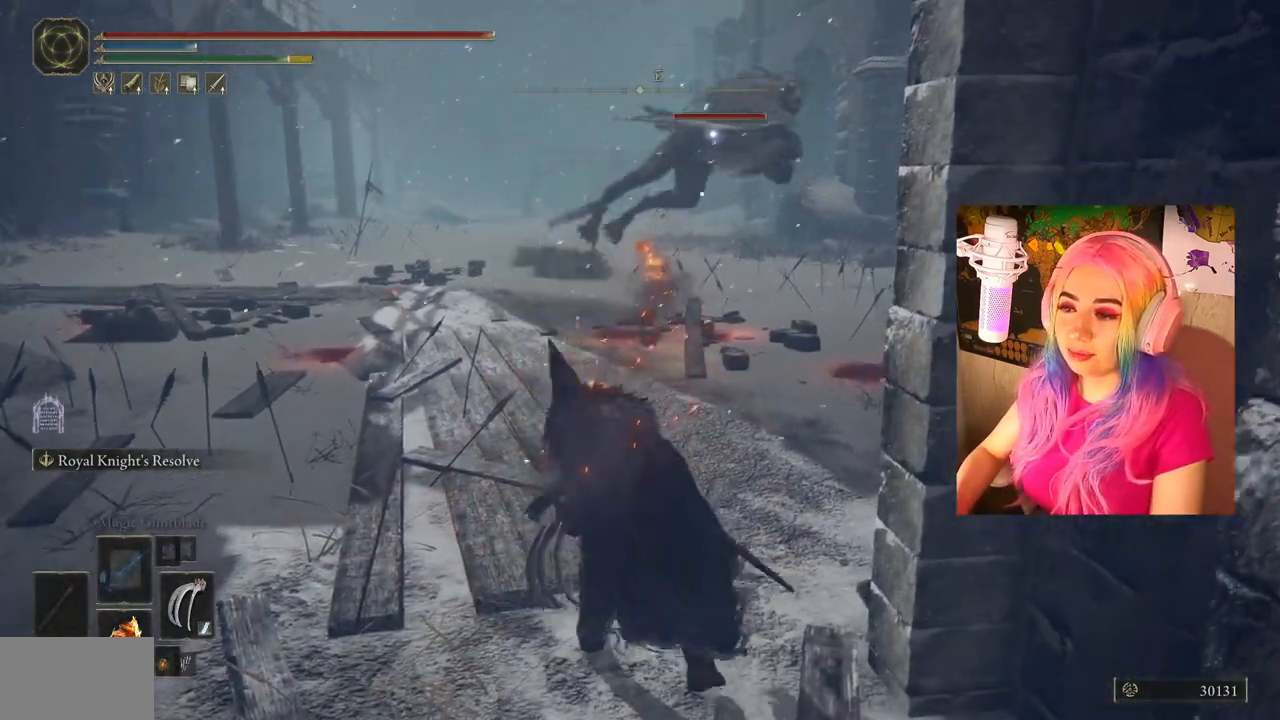
{"buttons": [], "left_stick": "center", "right_stick": "center", "events": []}
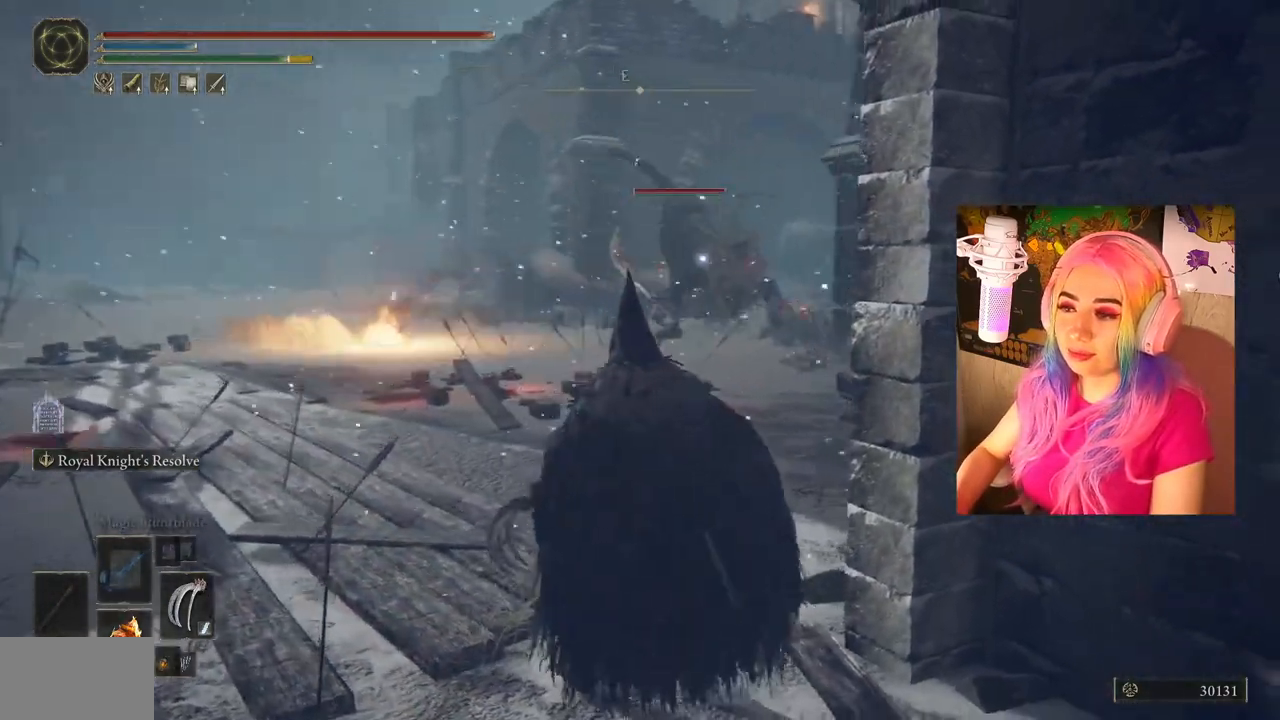
{"buttons": [], "left_stick": "center", "right_stick": "center", "events": []}
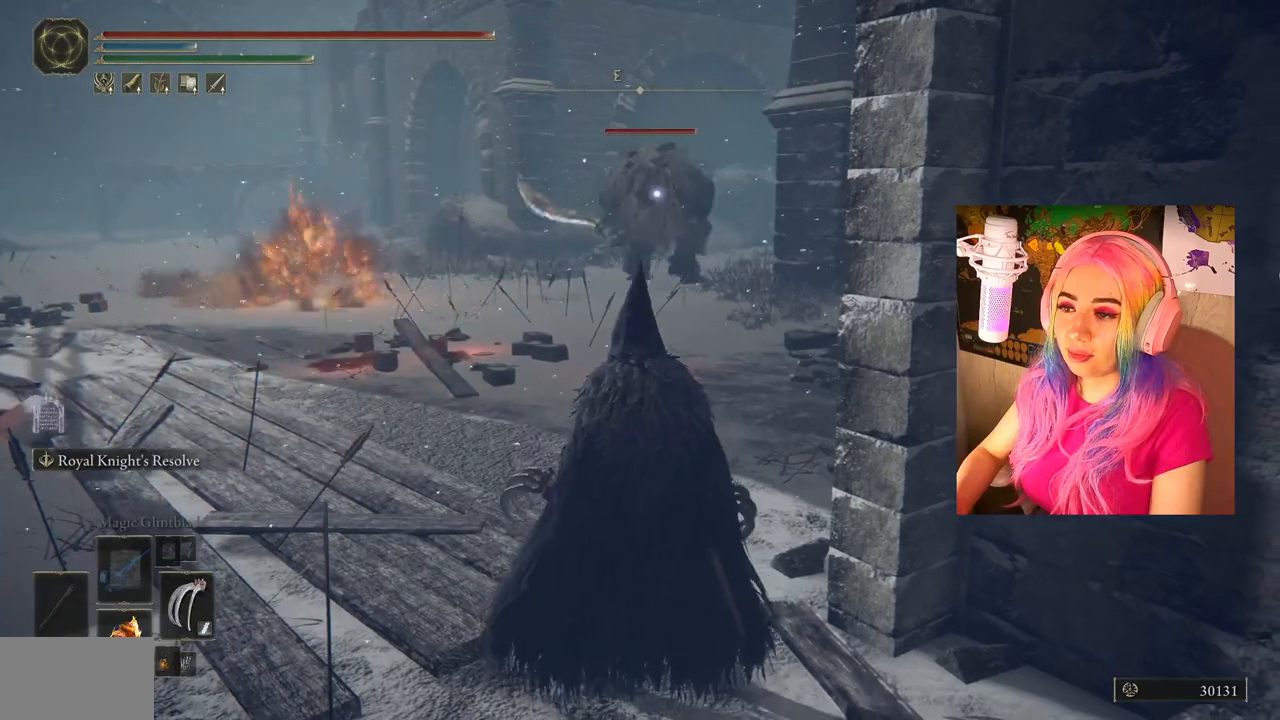
{"buttons": [], "left_stick": "center", "right_stick": "center", "events": []}
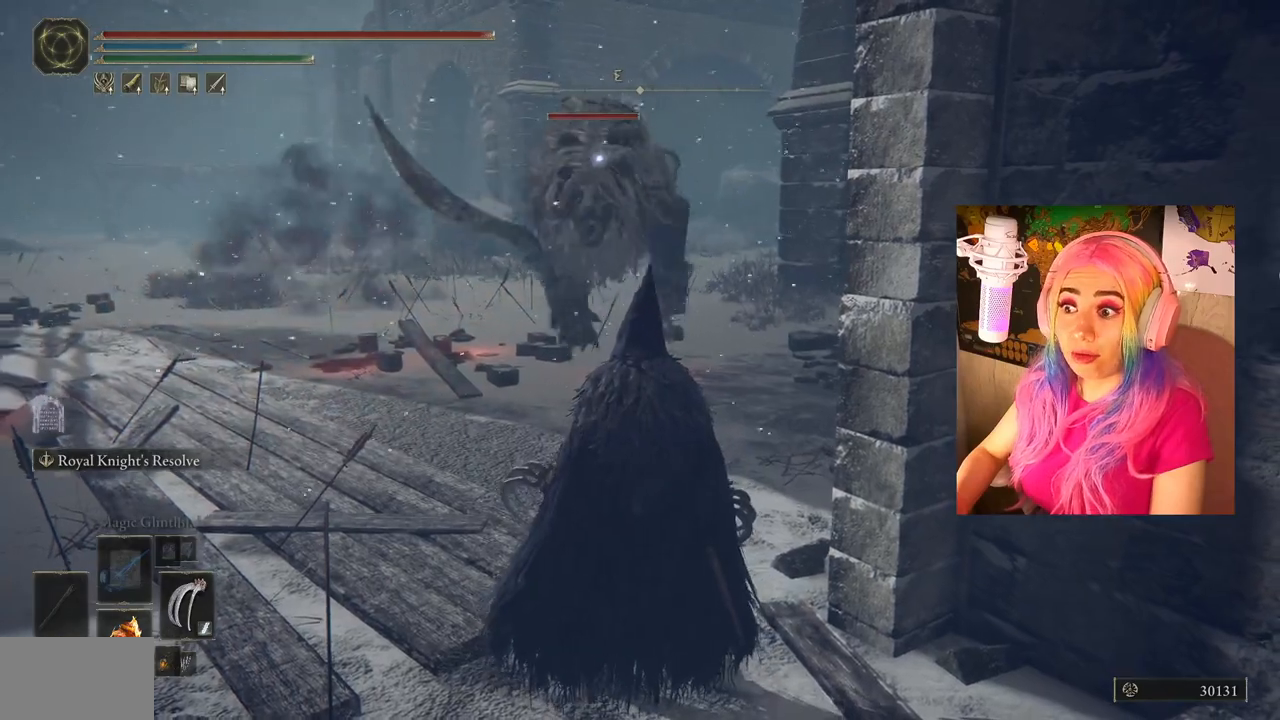
{"buttons": [], "left_stick": "down", "right_stick": "center", "events": [[33, "left_stick", "down"]]}
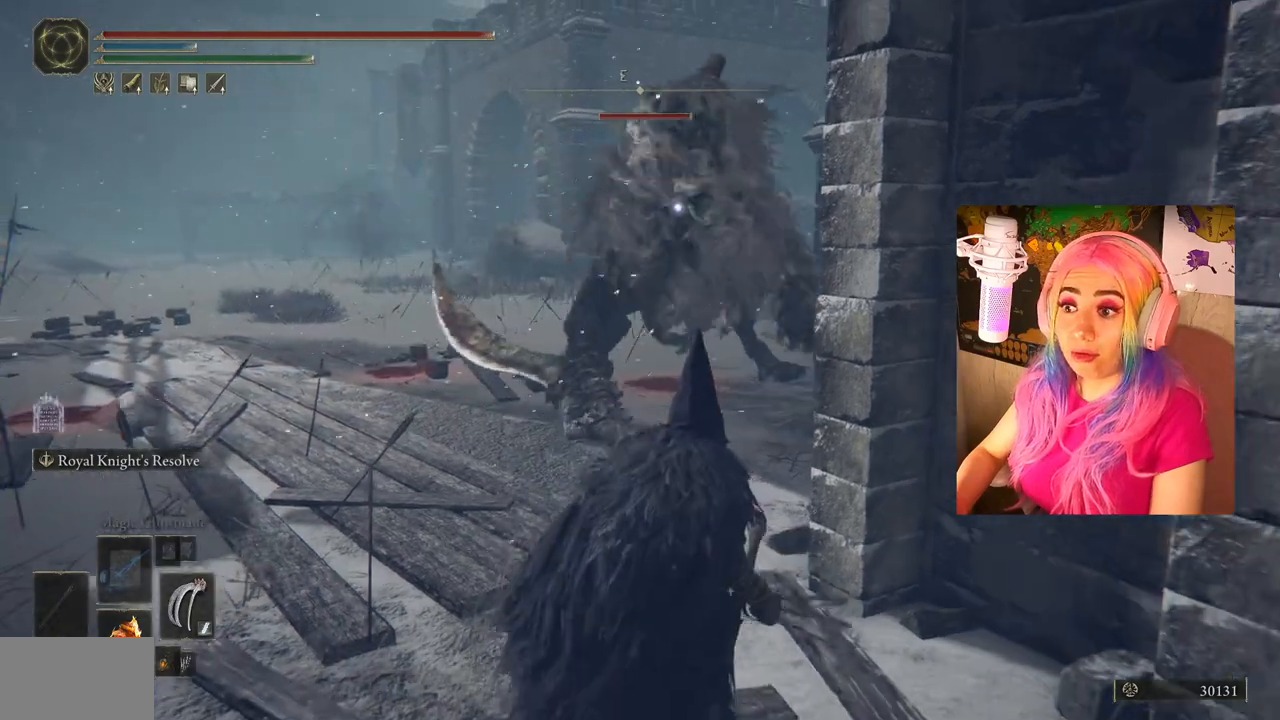
{"buttons": [], "left_stick": "down-right", "right_stick": "center", "events": [[200, "left_stick", "down-right"], [283, "CIRCLE", "down"], [383, "CIRCLE", "up"]]}
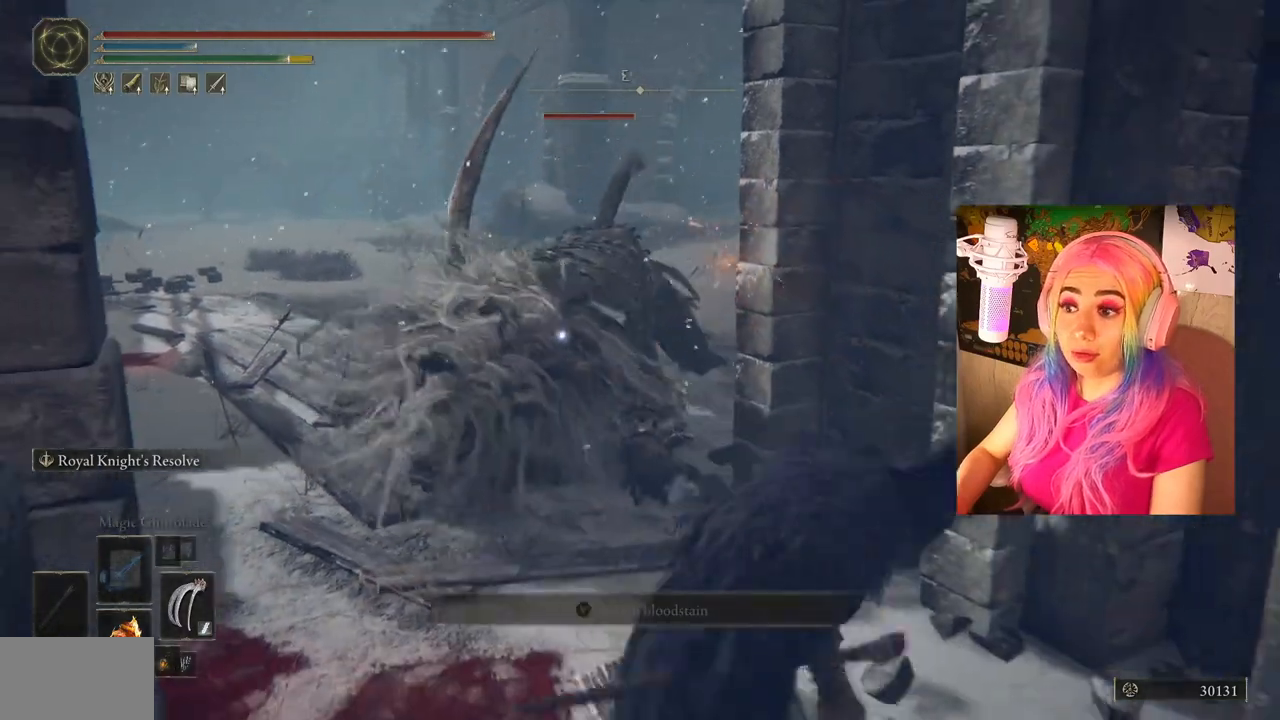
{"buttons": [], "left_stick": "center", "right_stick": "center", "events": [[450, "left_stick", "center"]]}
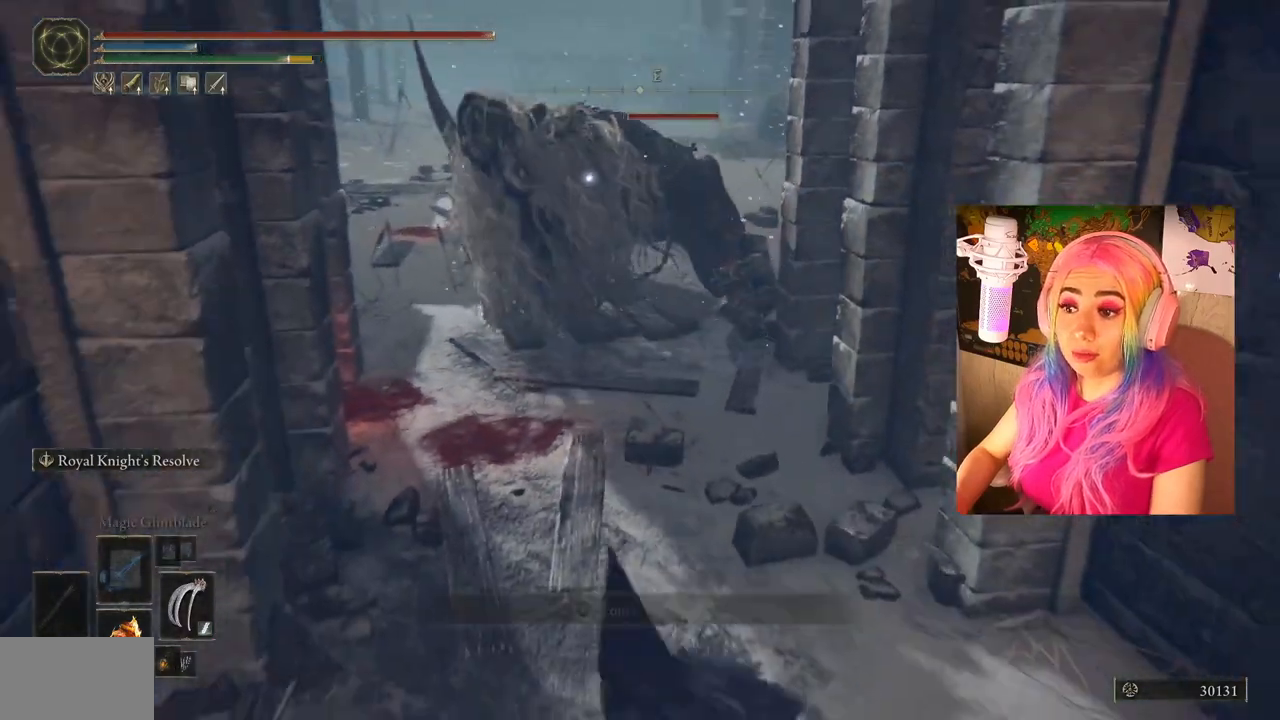
{"buttons": ["SQUARE"], "left_stick": "center", "right_stick": "center", "events": [[367, "SQUARE", "down"]]}
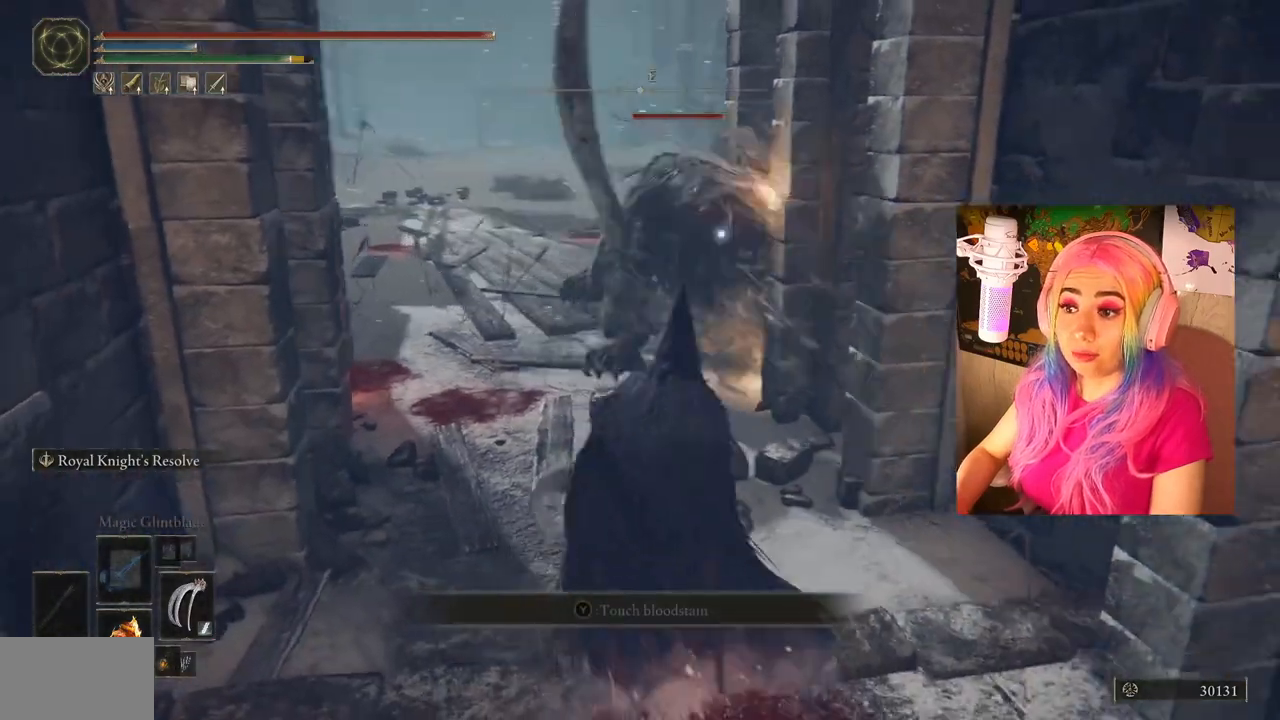
{"buttons": [], "left_stick": "down", "right_stick": "center", "events": [[17, "SQUARE", "up"], [250, "left_stick", "down"]]}
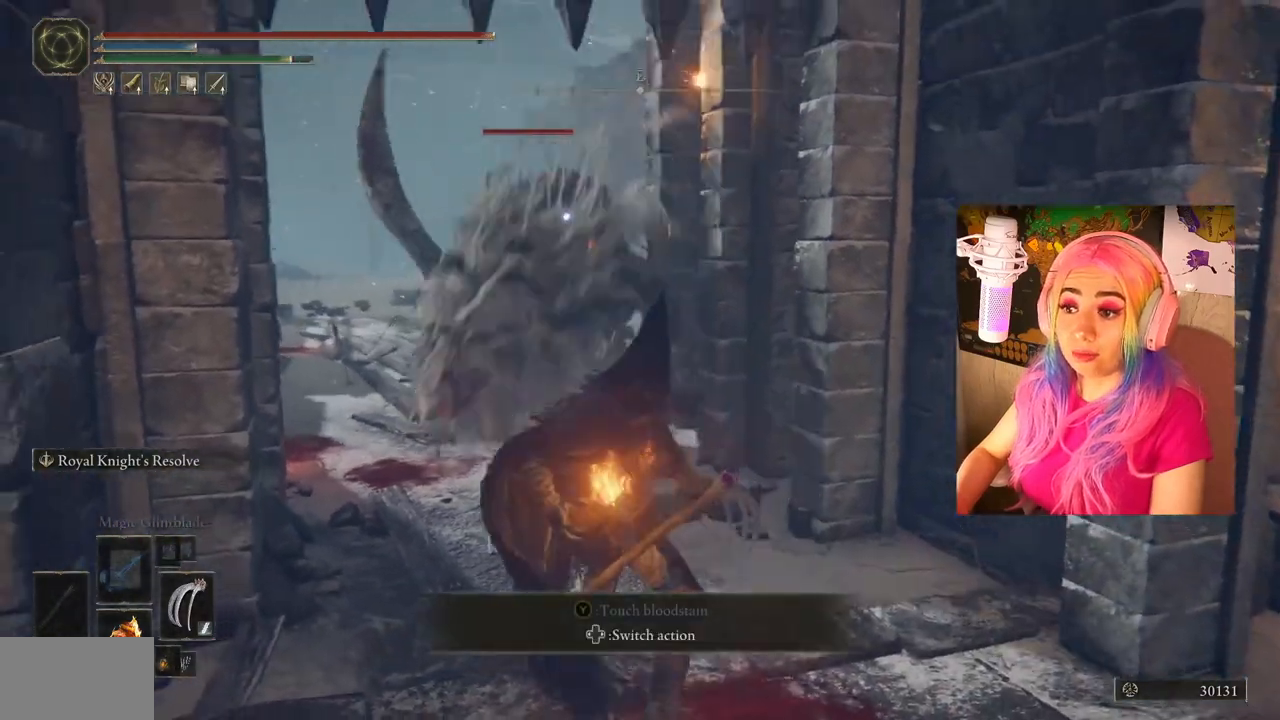
{"buttons": [], "left_stick": "center", "right_stick": "center", "events": [[17, "left_stick", "center"]]}
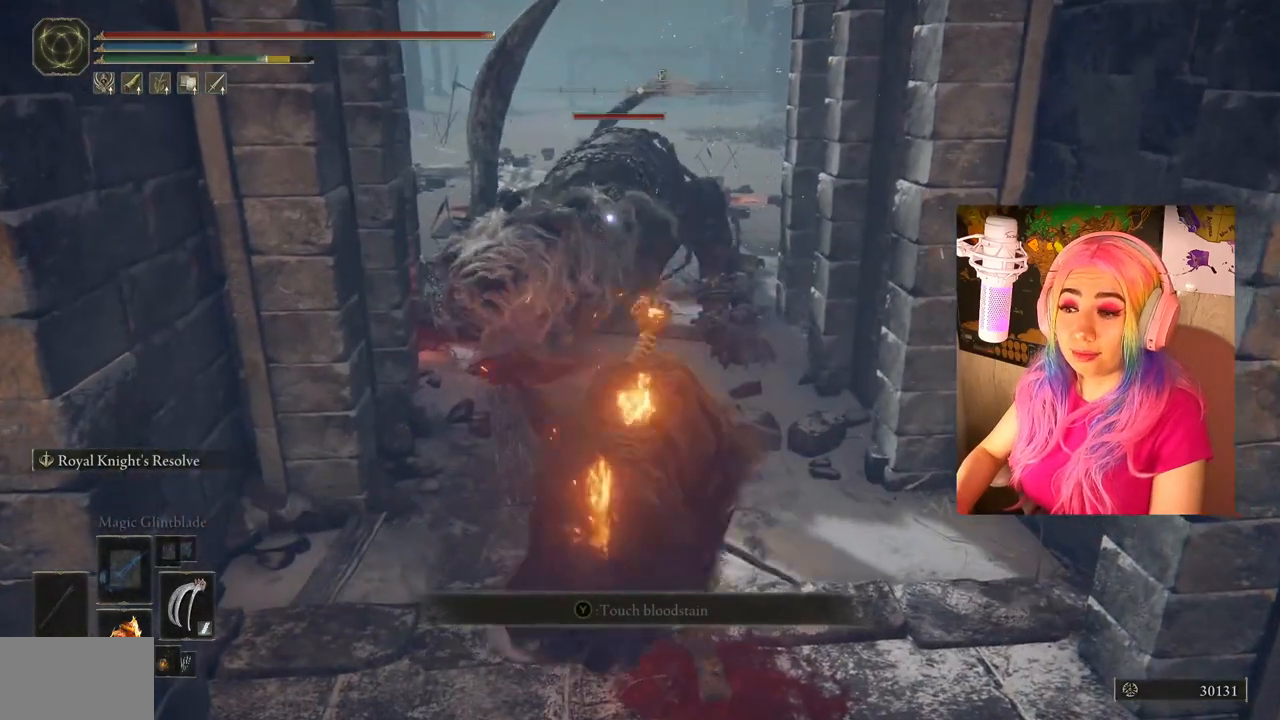
{"buttons": [], "left_stick": "center", "right_stick": "center", "events": []}
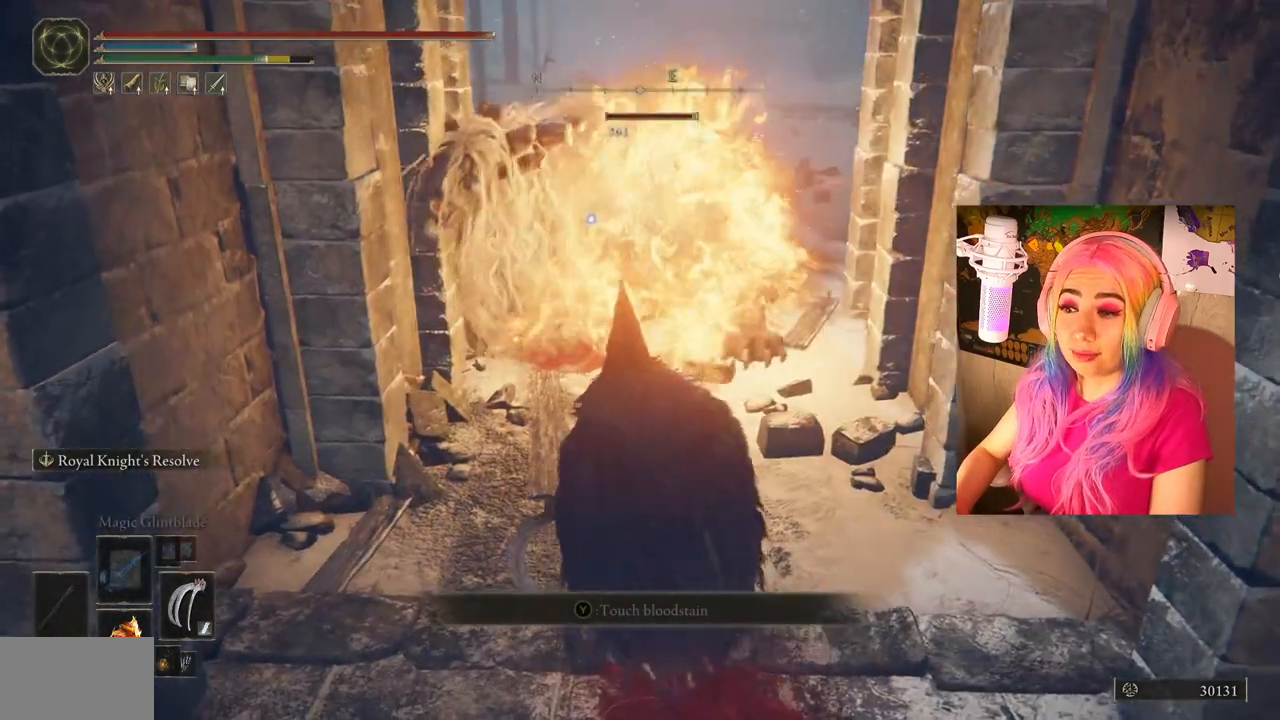
{"buttons": [], "left_stick": "down", "right_stick": "center", "events": [[250, "left_stick", "down"]]}
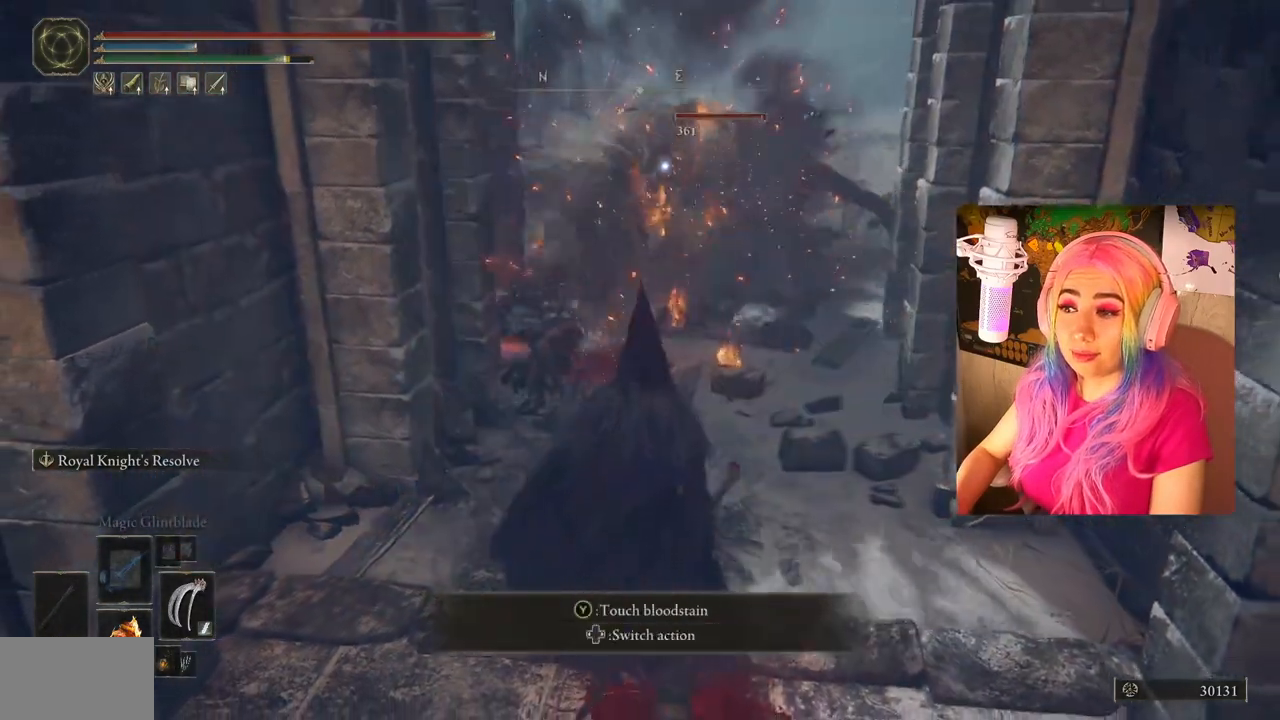
{"buttons": [], "left_stick": "center", "right_stick": "center", "events": [[383, "left_stick", "center"]]}
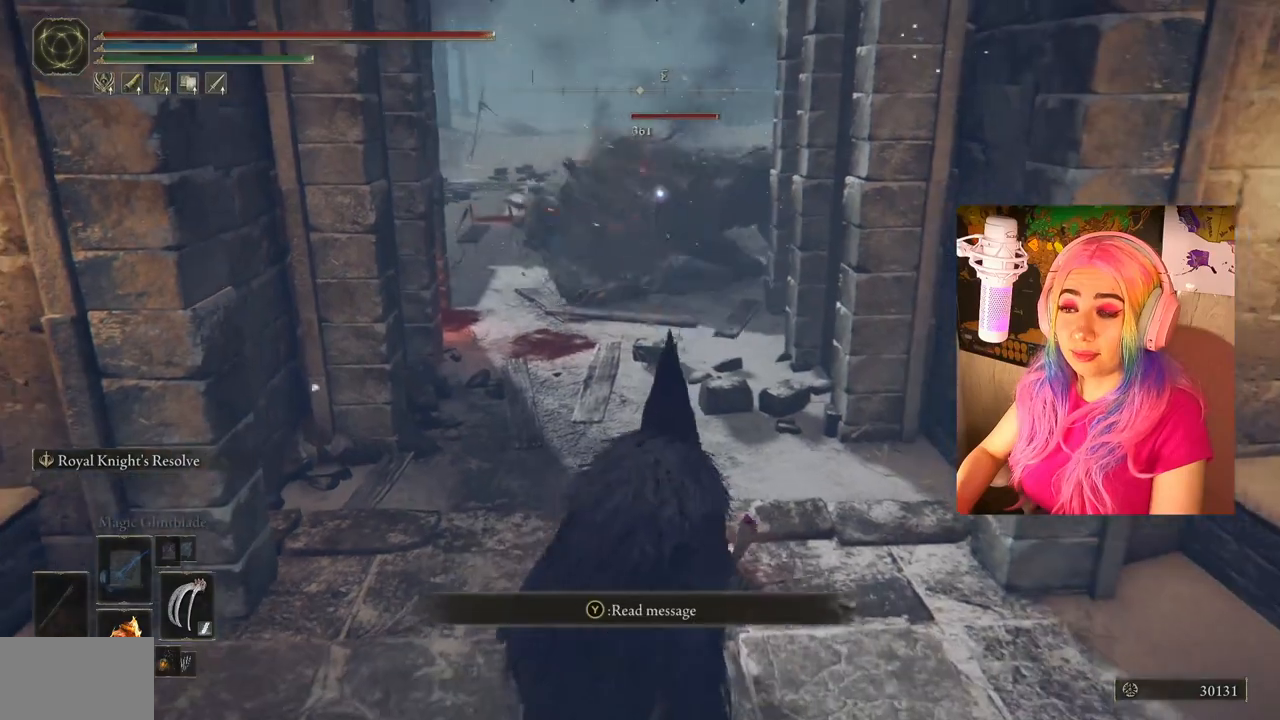
{"buttons": [], "left_stick": "center", "right_stick": "center", "events": []}
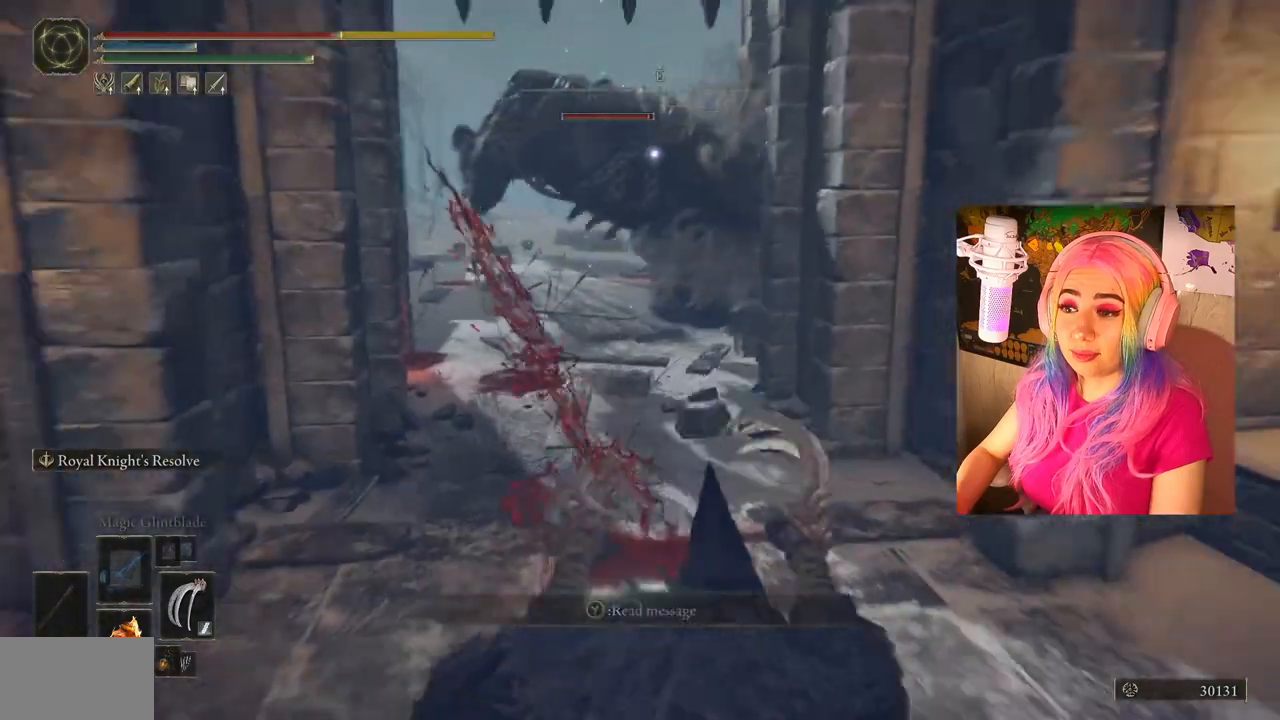
{"buttons": [], "left_stick": "down", "right_stick": "center", "events": [[217, "left_stick", "down"]]}
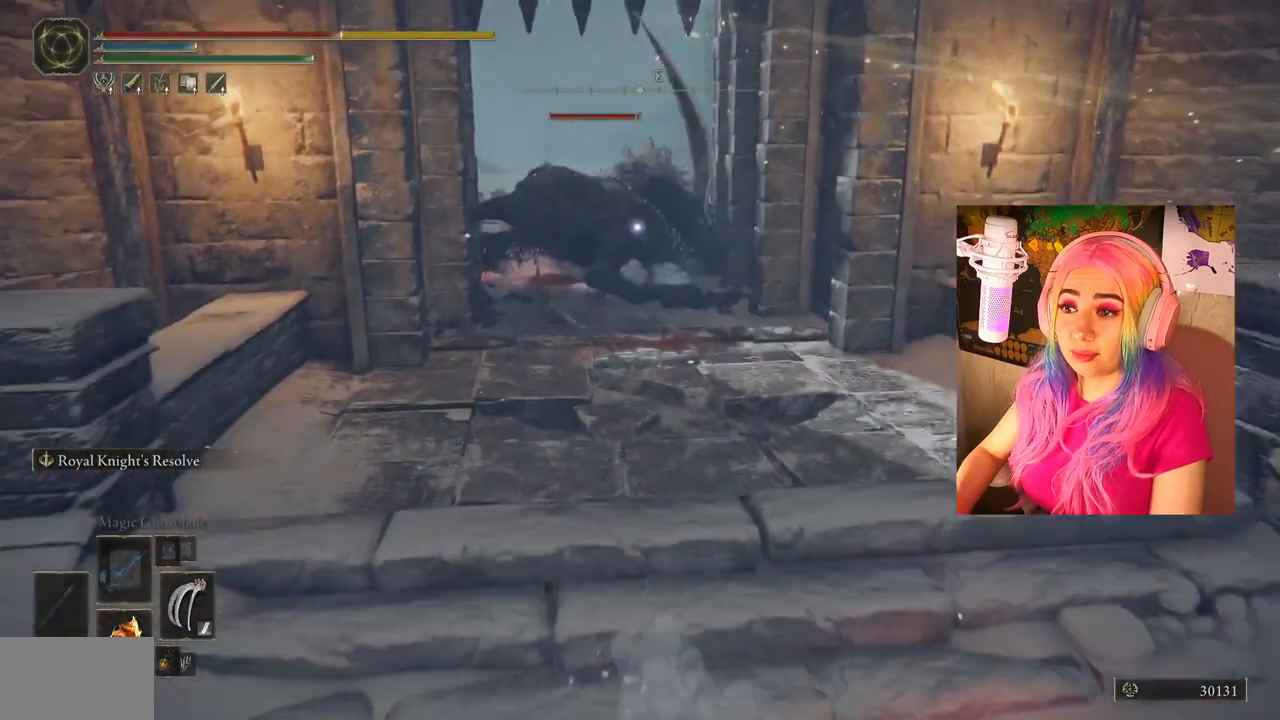
{"buttons": ["CIRCLE"], "left_stick": "right", "right_stick": "center", "events": [[33, "left_stick", "down-right"], [233, "left_stick", "center"], [433, "CIRCLE", "down"], [500, "left_stick", "right"]]}
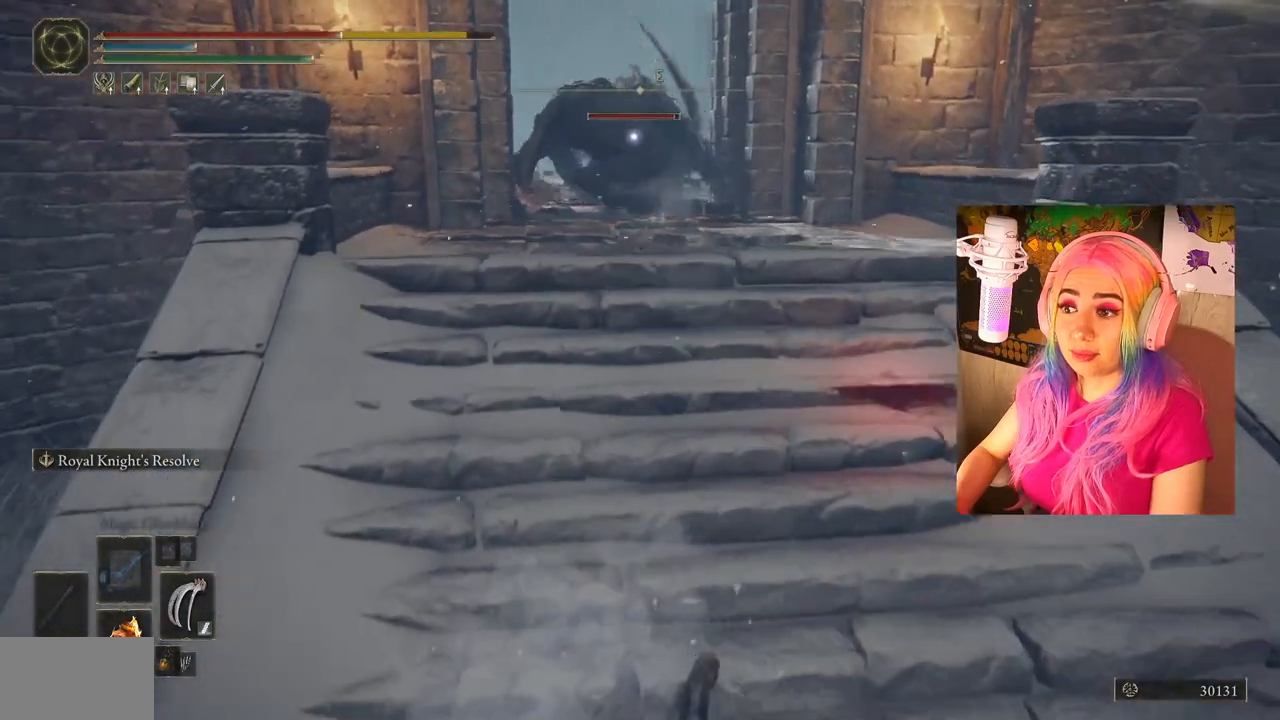
{"buttons": [], "left_stick": "up", "right_stick": "center", "events": [[50, "CIRCLE", "up"], [150, "left_stick", "up"]]}
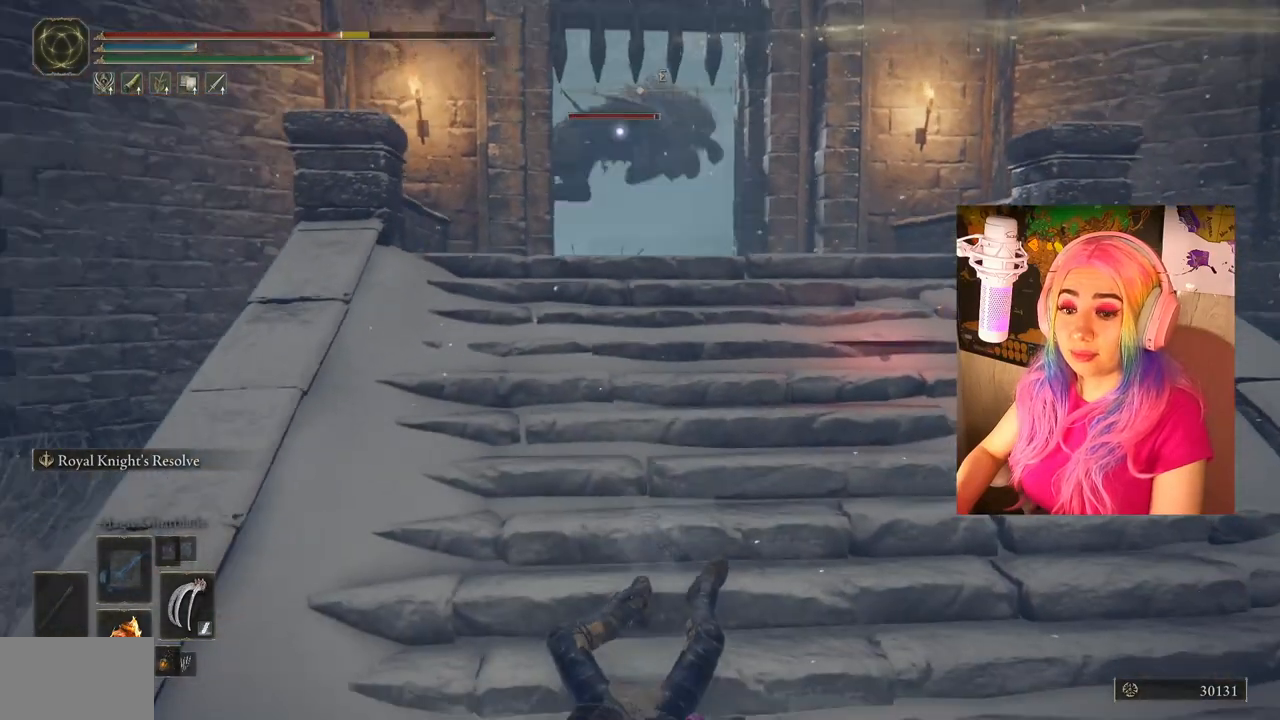
{"buttons": [], "left_stick": "up", "right_stick": "center", "events": []}
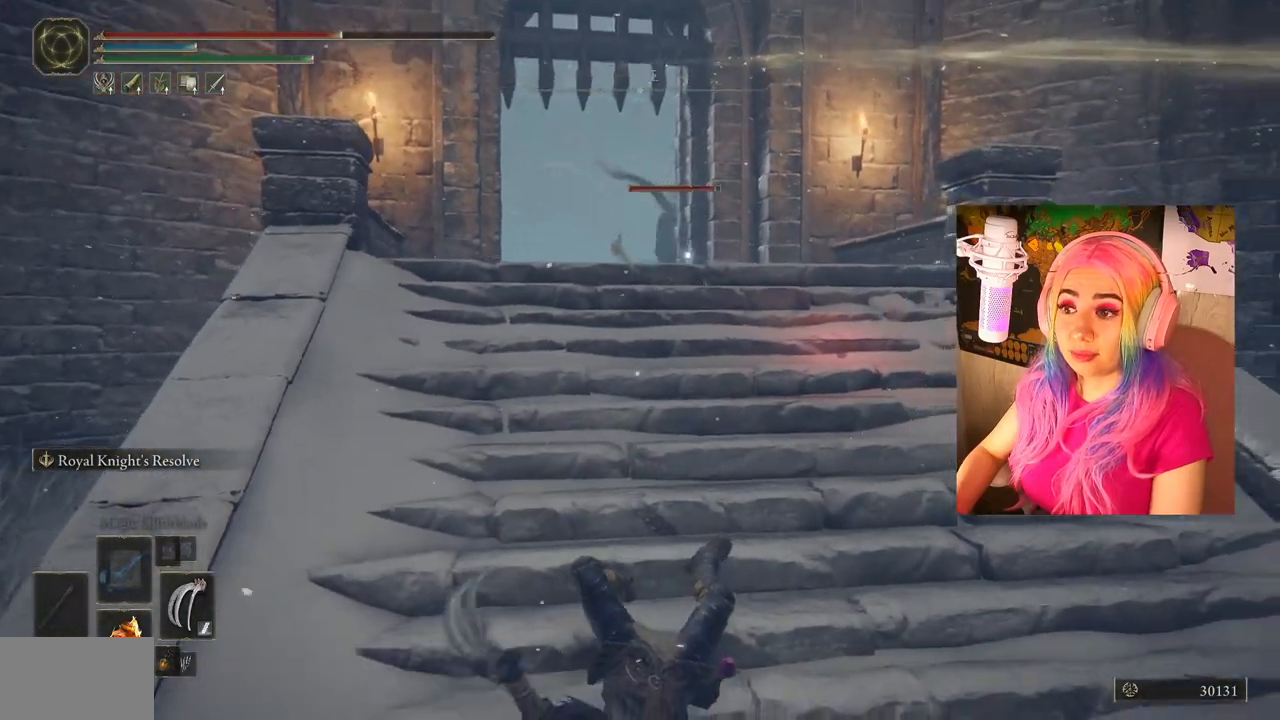
{"buttons": [], "left_stick": "up", "right_stick": "center", "events": []}